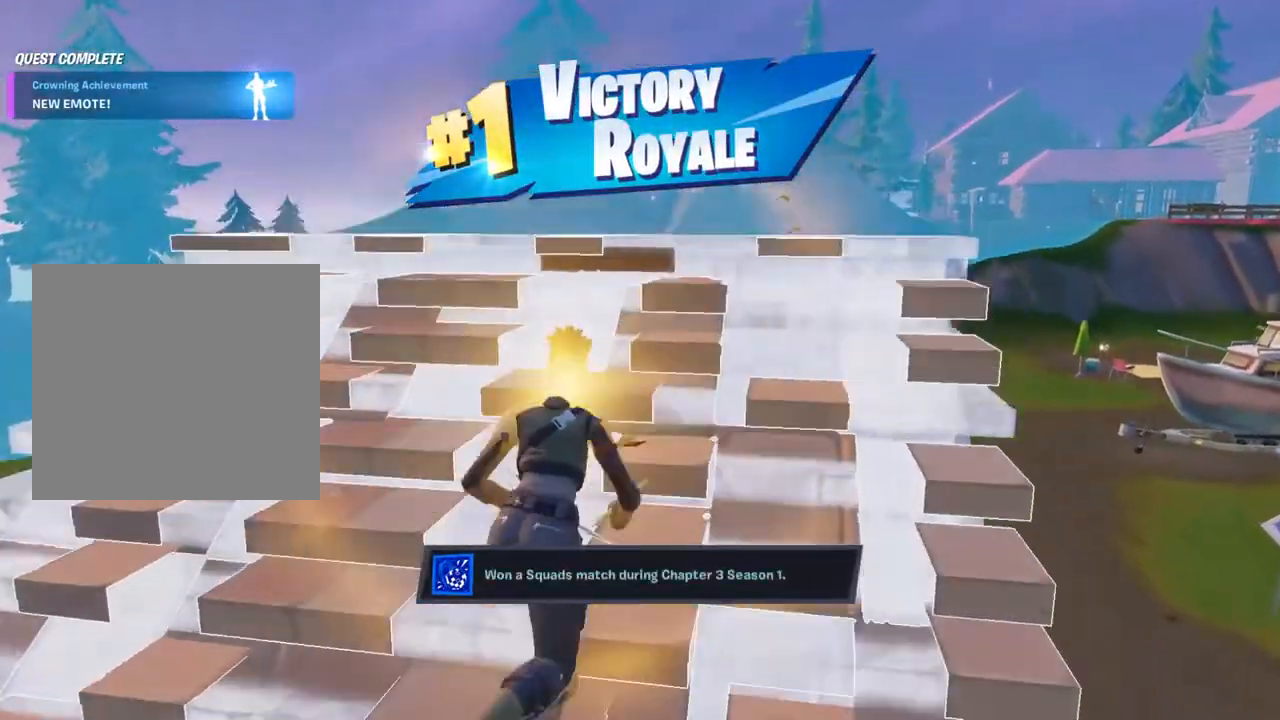
Gameplay with a controller (Xbox layout); each line is a JSON object with the inputs held at the frame after it. "events" lists button and stick changes between this image and that frame as [ms after this image, input, new state], when the widget could be followed in between.
{"buttons": ["R2"], "left_stick": "up-right", "right_stick": "center", "events": [[133, "A", "down"], [200, "A", "up"], [300, "R1", "down"], [400, "R1", "up"], [500, "R2", "down"]]}
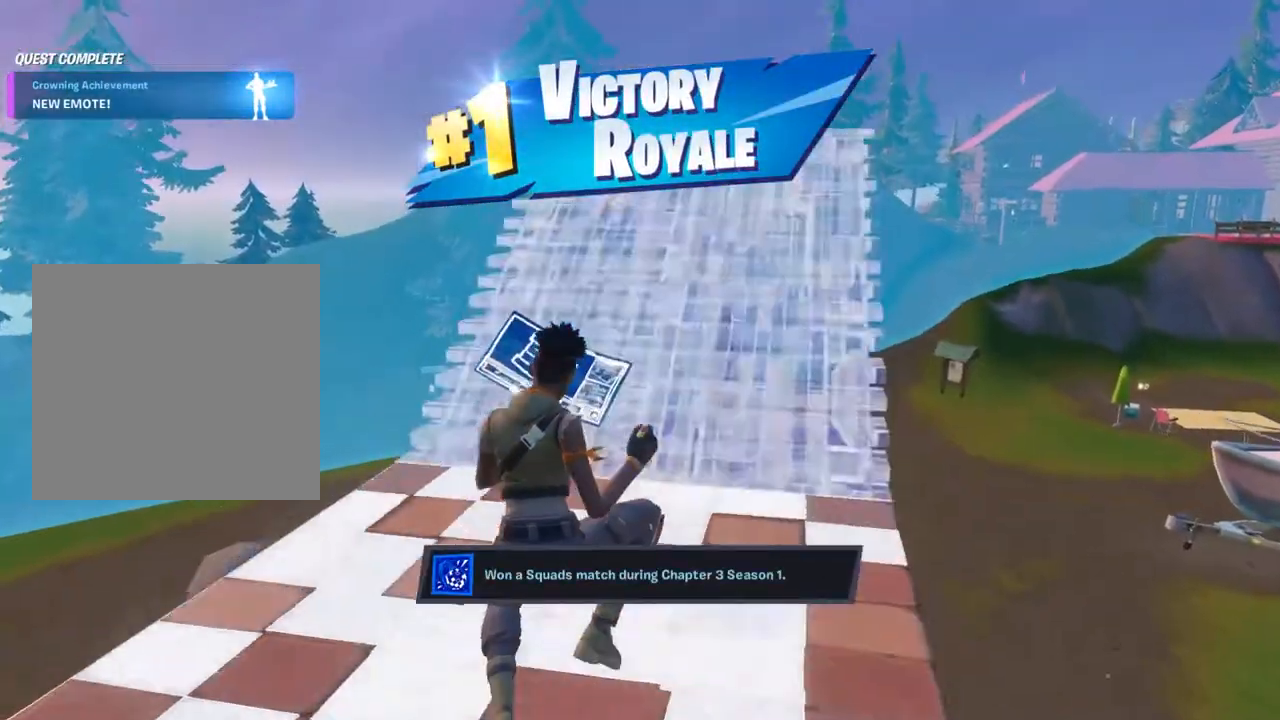
{"buttons": ["L2"], "left_stick": "right", "right_stick": "left", "events": [[33, "L2", "down"], [100, "B", "down"], [133, "L2", "up"], [133, "R2", "up"], [167, "B", "up"], [333, "B", "down"], [400, "B", "up"], [500, "L2", "down"], [500, "left_stick", "right"], [500, "right_stick", "left"]]}
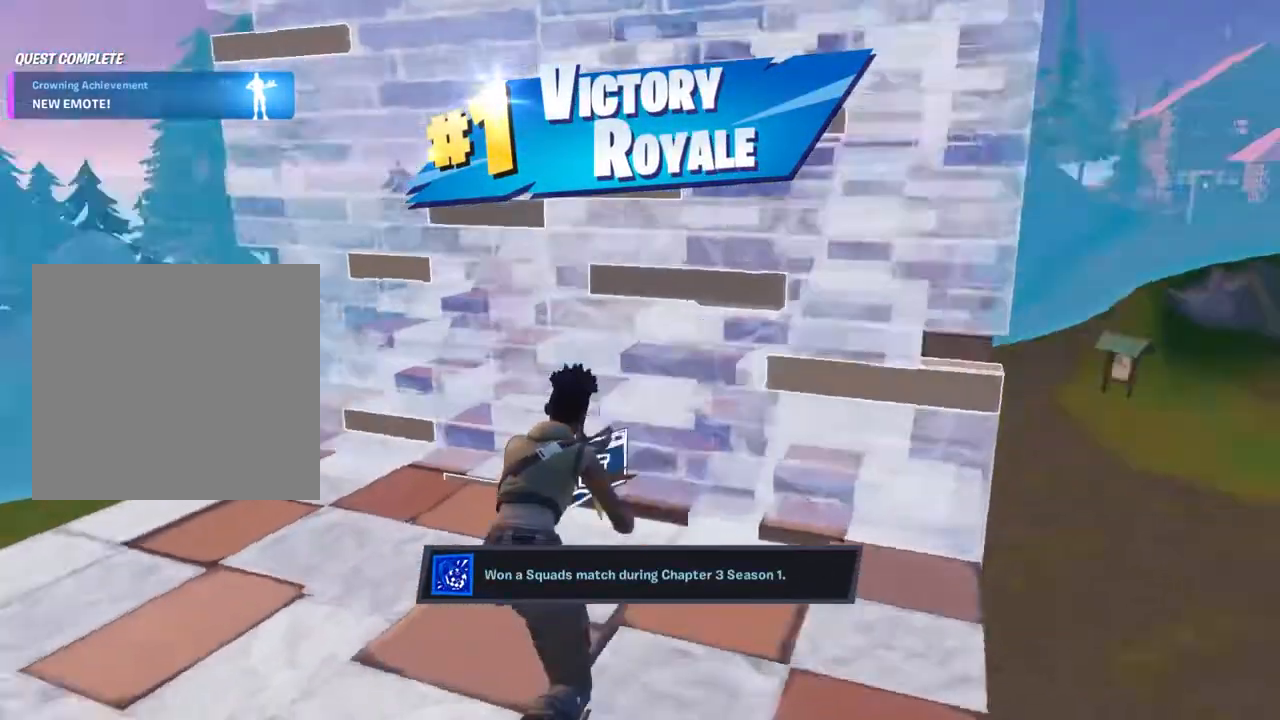
{"buttons": ["R2"], "left_stick": "up", "right_stick": "center", "events": [[100, "left_stick", "up-left"], [133, "right_stick", "center"], [167, "A", "down"], [233, "A", "up"], [233, "left_stick", "up"], [300, "L2", "up"], [433, "R2", "down"]]}
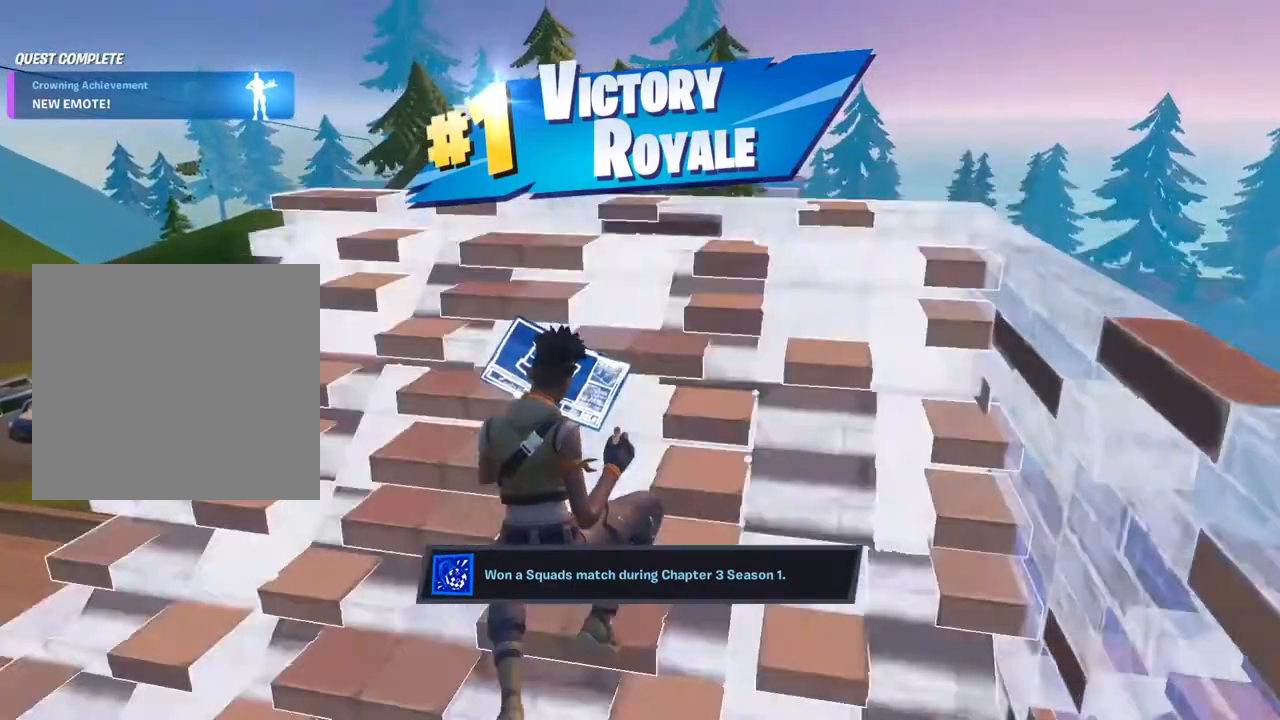
{"buttons": [], "left_stick": "up-right", "right_stick": "center", "events": [[67, "left_stick", "up-right"], [500, "R2", "up"]]}
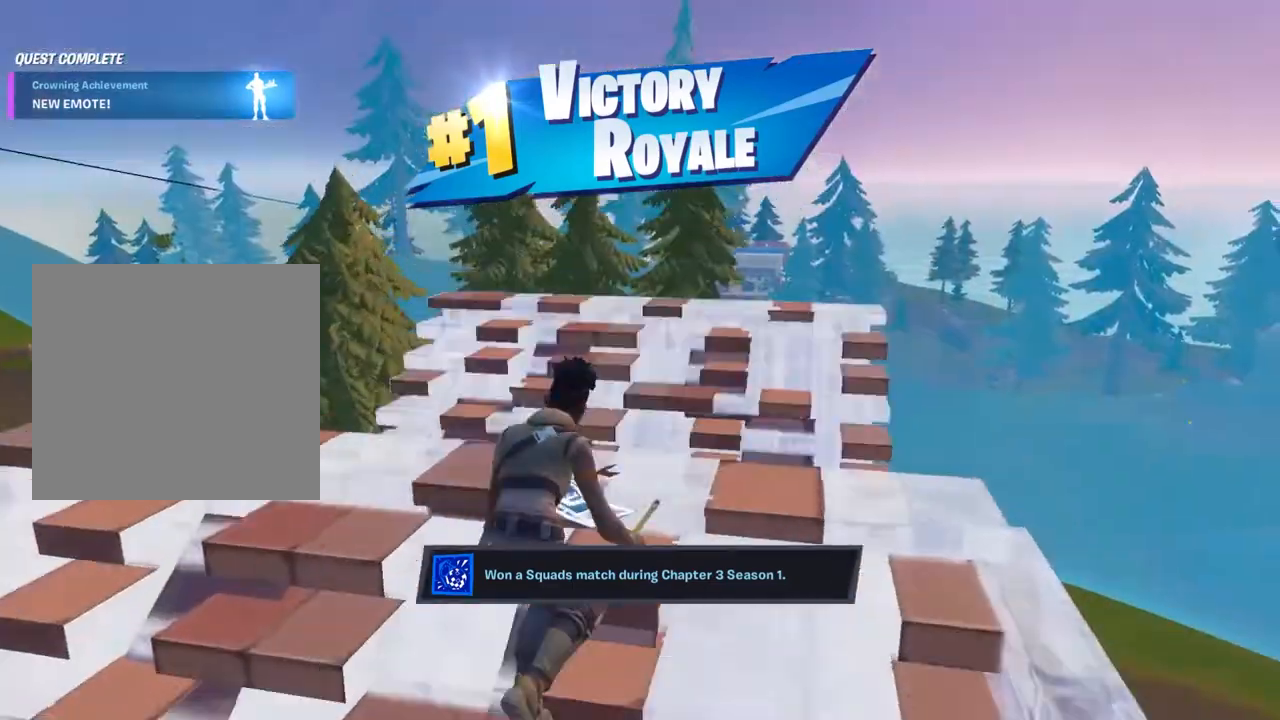
{"buttons": ["L2"], "left_stick": "right", "right_stick": "center", "events": [[100, "R1", "down"], [167, "R1", "up"], [167, "right_stick", "down-left"], [233, "L2", "down"], [300, "right_stick", "center"], [400, "A", "down"], [500, "A", "up"], [500, "left_stick", "right"]]}
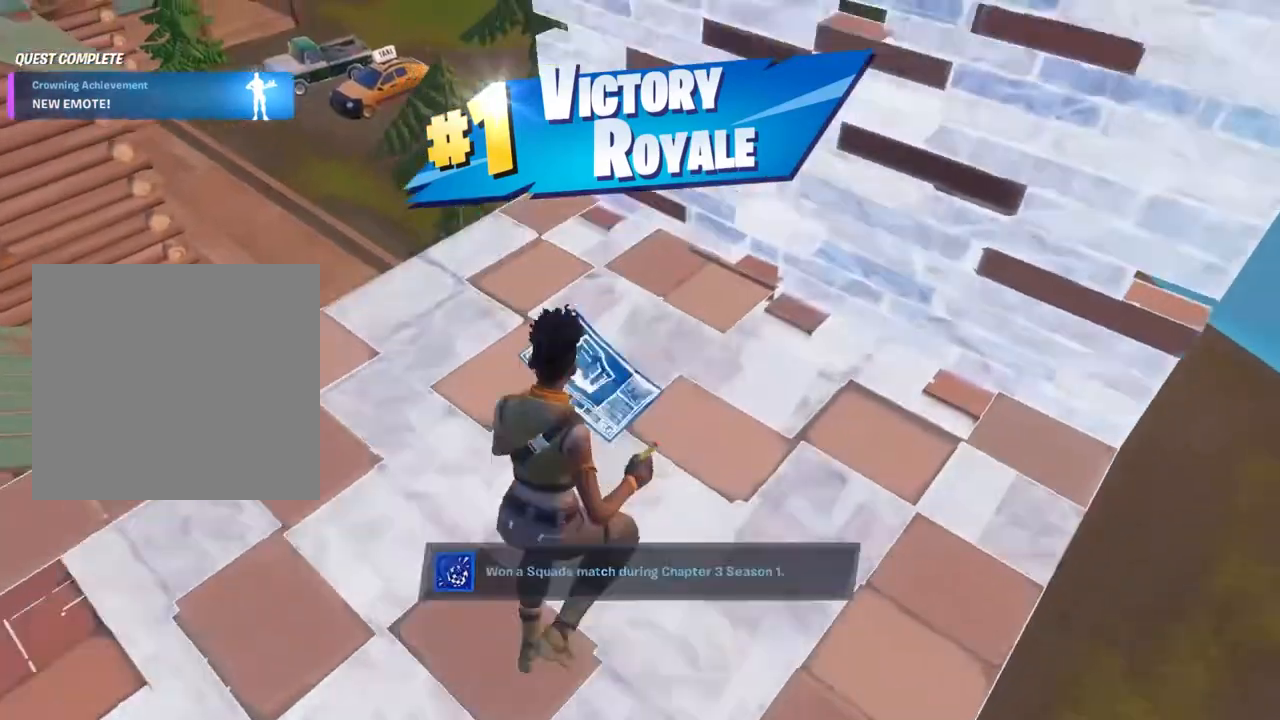
{"buttons": ["B"], "left_stick": "up-left", "right_stick": "center", "events": [[67, "right_stick", "left"], [100, "left_stick", "up-right"], [167, "right_stick", "center"], [200, "L2", "up"], [233, "R2", "down"], [267, "B", "down"], [267, "left_stick", "up"], [333, "R2", "up"], [367, "B", "up"], [367, "left_stick", "up-left"], [500, "B", "down"]]}
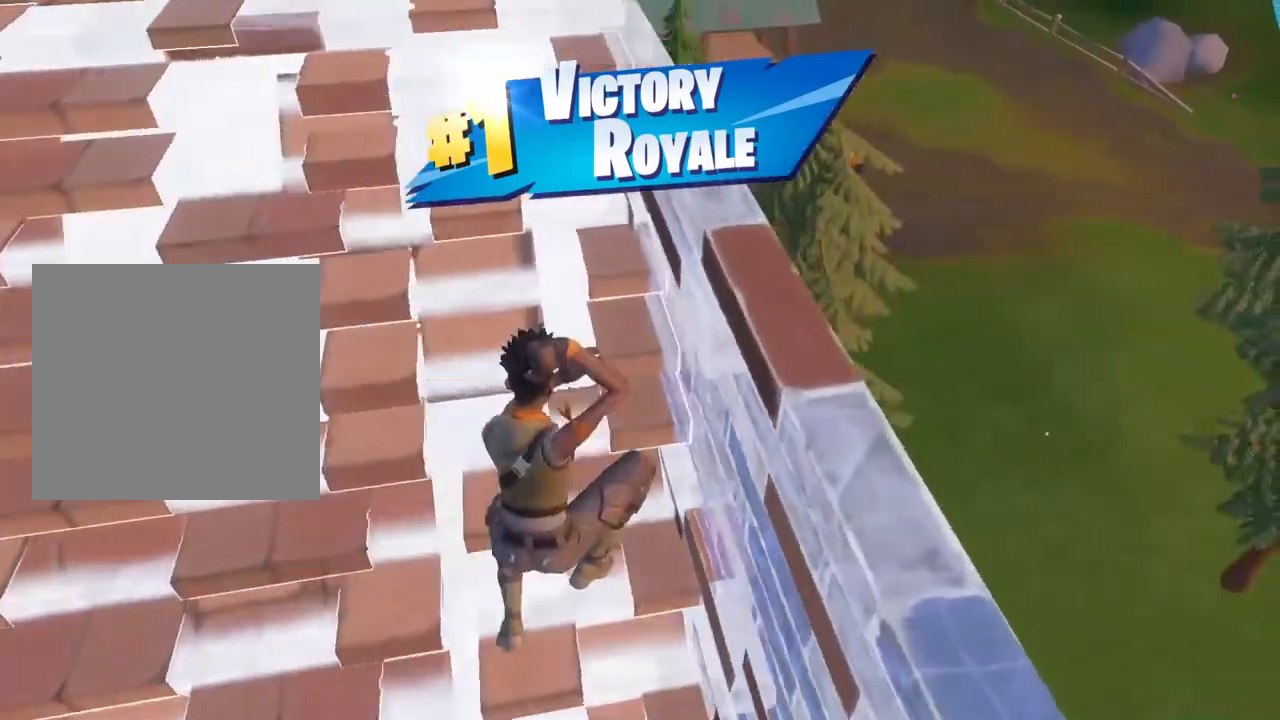
{"buttons": [], "left_stick": "up-right", "right_stick": "center", "events": [[67, "B", "up"], [183, "right_stick", "left"], [267, "right_stick", "center"], [367, "left_stick", "up-right"]]}
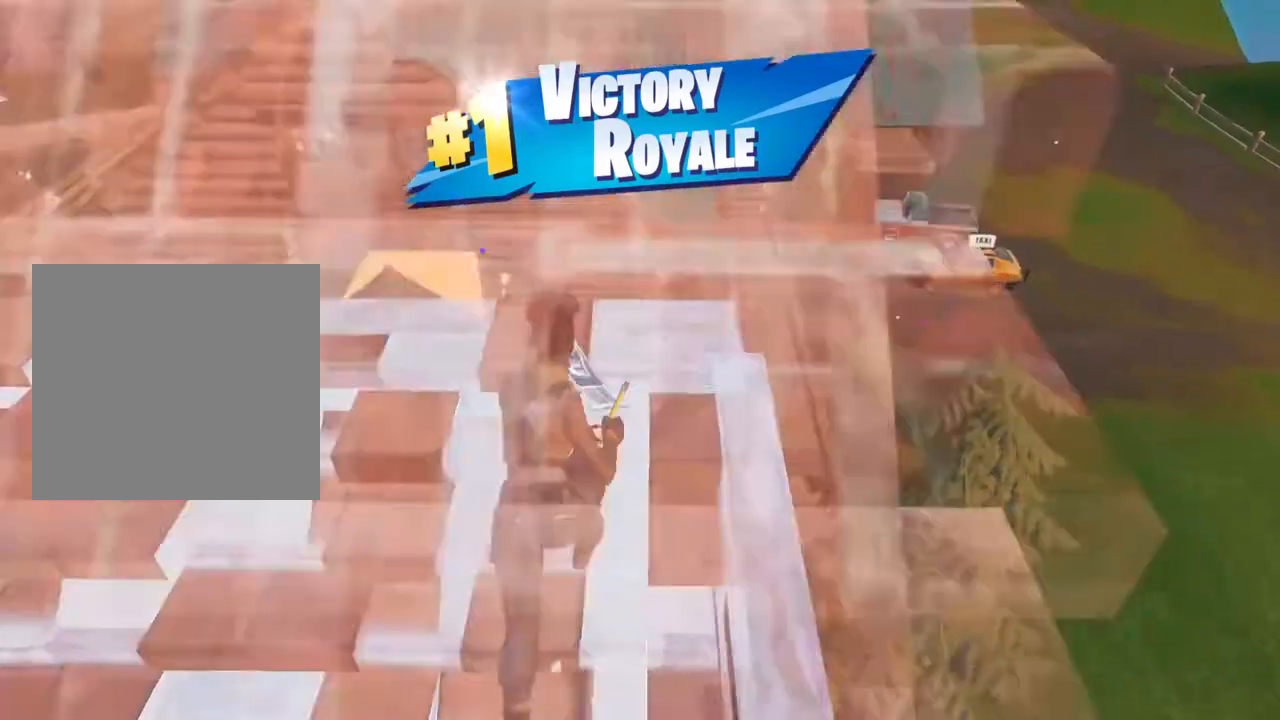
{"buttons": [], "left_stick": "up-right", "right_stick": "center", "events": [[100, "R1", "down"], [133, "right_stick", "right"], [267, "right_stick", "left"], [333, "R1", "up"], [367, "right_stick", "center"], [433, "B", "down"], [467, "B", "up"]]}
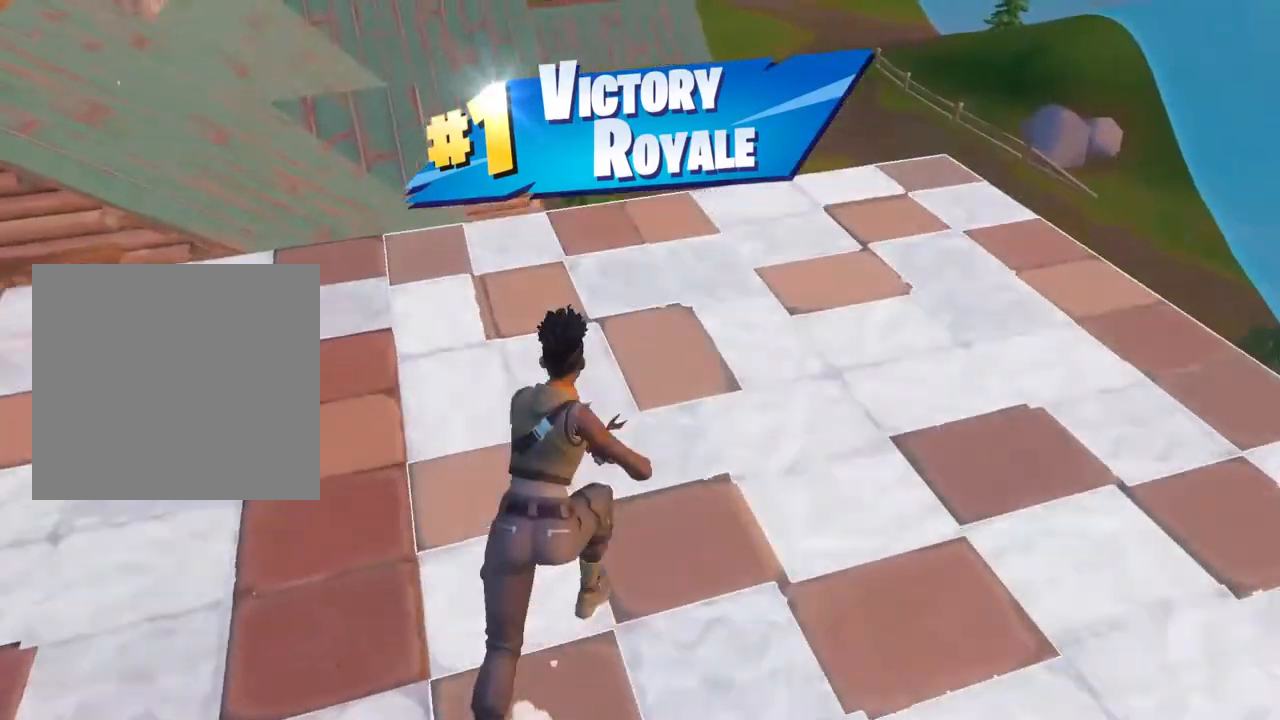
{"buttons": ["R2"], "left_stick": "up-right", "right_stick": "center", "events": [[133, "left_stick", "up-left"], [167, "right_stick", "down"], [267, "right_stick", "center"], [333, "B", "down"], [467, "B", "up"], [467, "R2", "down"], [467, "left_stick", "up-right"]]}
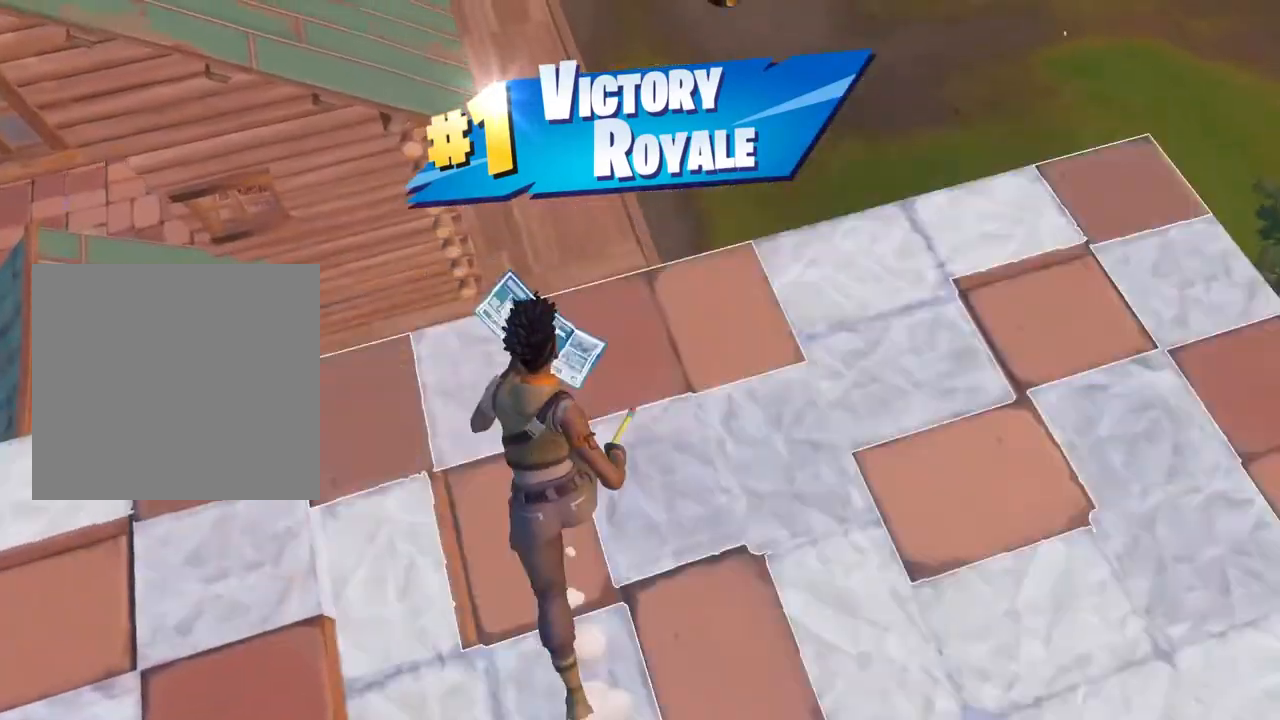
{"buttons": [], "left_stick": "up", "right_stick": "center", "events": [[33, "B", "down"], [67, "R2", "up"], [100, "B", "up"], [167, "left_stick", "up"]]}
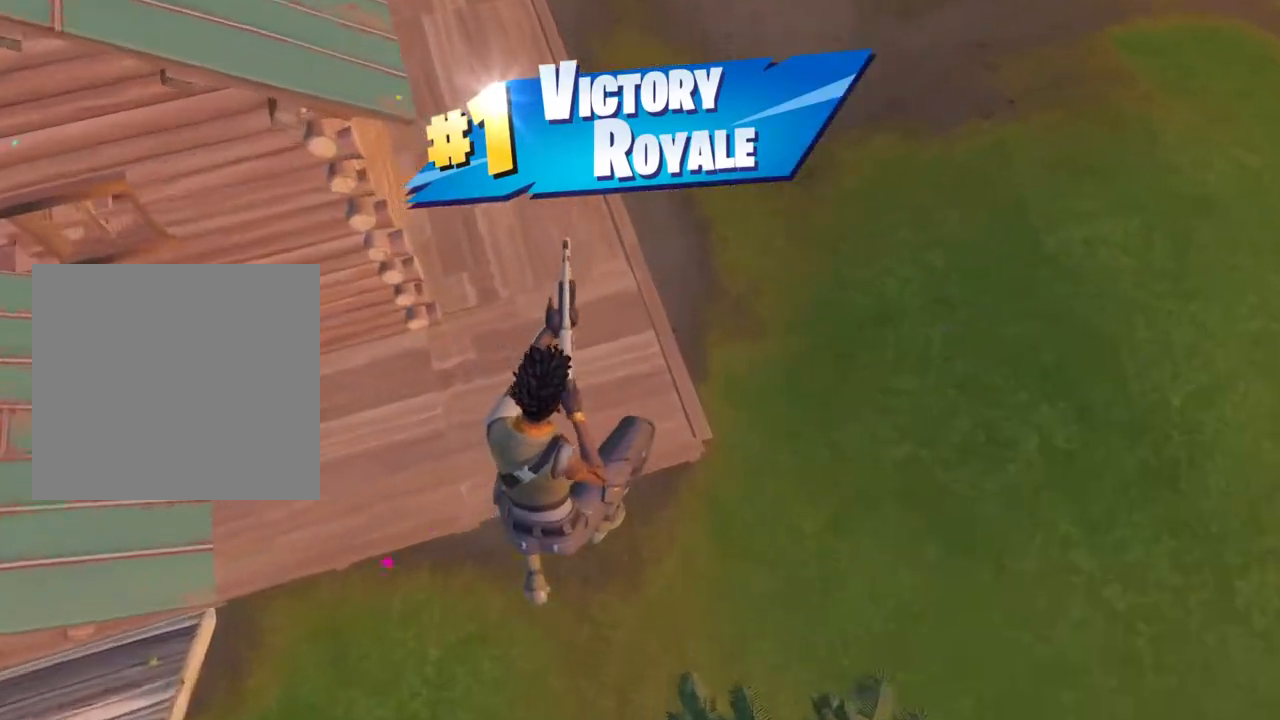
{"buttons": [], "left_stick": "center", "right_stick": "center", "events": [[100, "R2", "down"], [100, "left_stick", "center"], [100, "right_stick", "right"], [167, "R2", "up"], [200, "L1", "down"], [233, "A", "down"], [233, "R1", "down"], [233, "left_stick", "up-left"], [267, "L1", "up"], [300, "R1", "up"], [333, "left_stick", "center"], [367, "A", "up"], [367, "right_stick", "up-right"], [500, "right_stick", "center"]]}
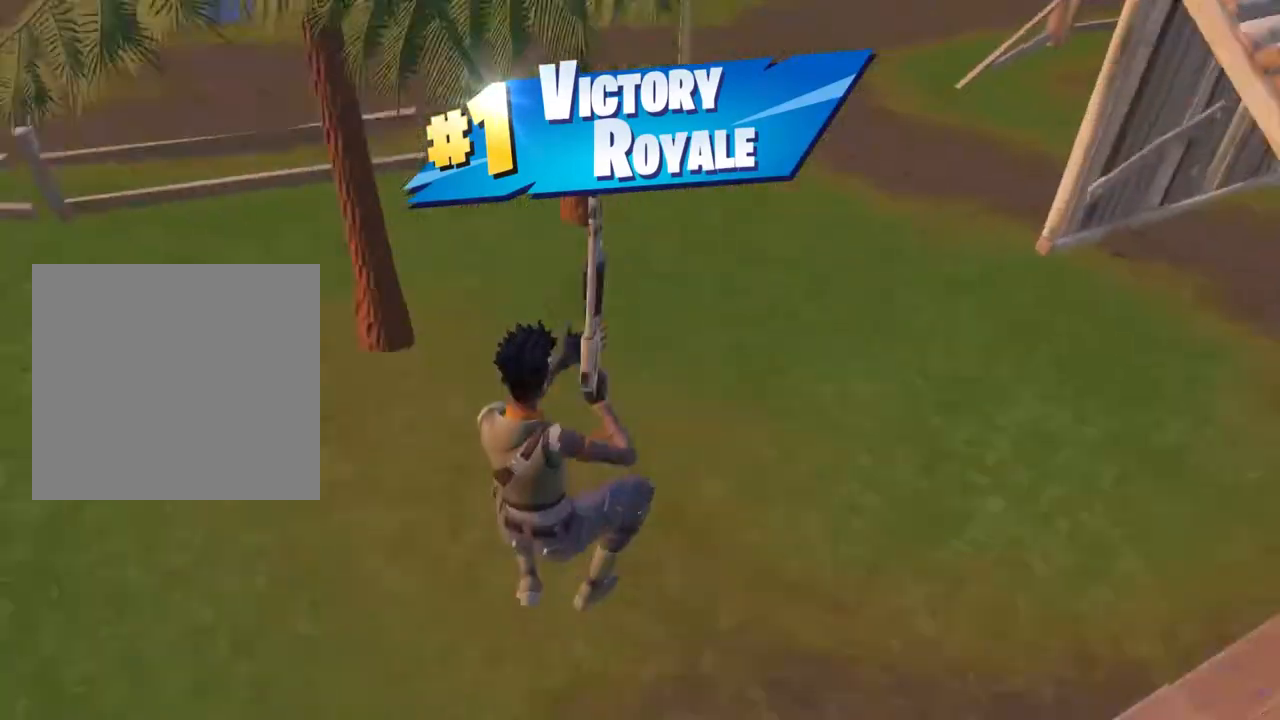
{"buttons": [], "left_stick": "center", "right_stick": "center", "events": [[100, "X", "down"], [167, "X", "up"], [233, "X", "down"], [300, "X", "up"]]}
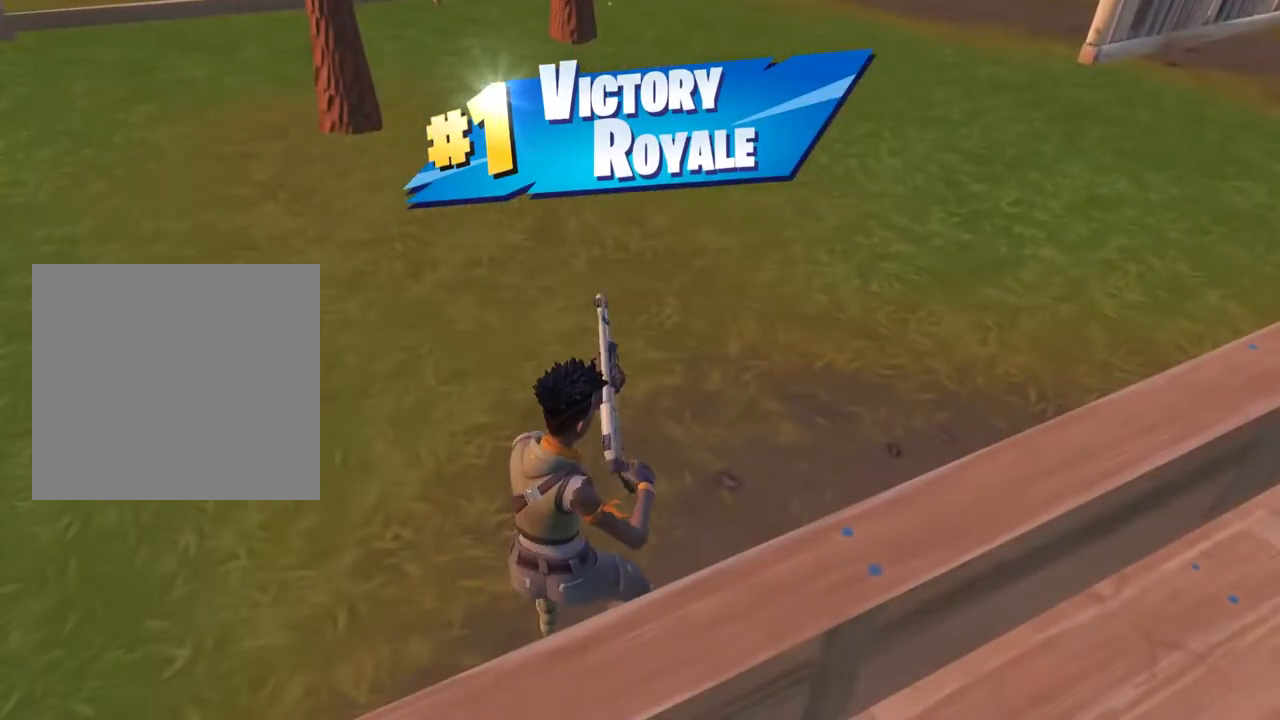
{"buttons": [], "left_stick": "center", "right_stick": "center", "events": []}
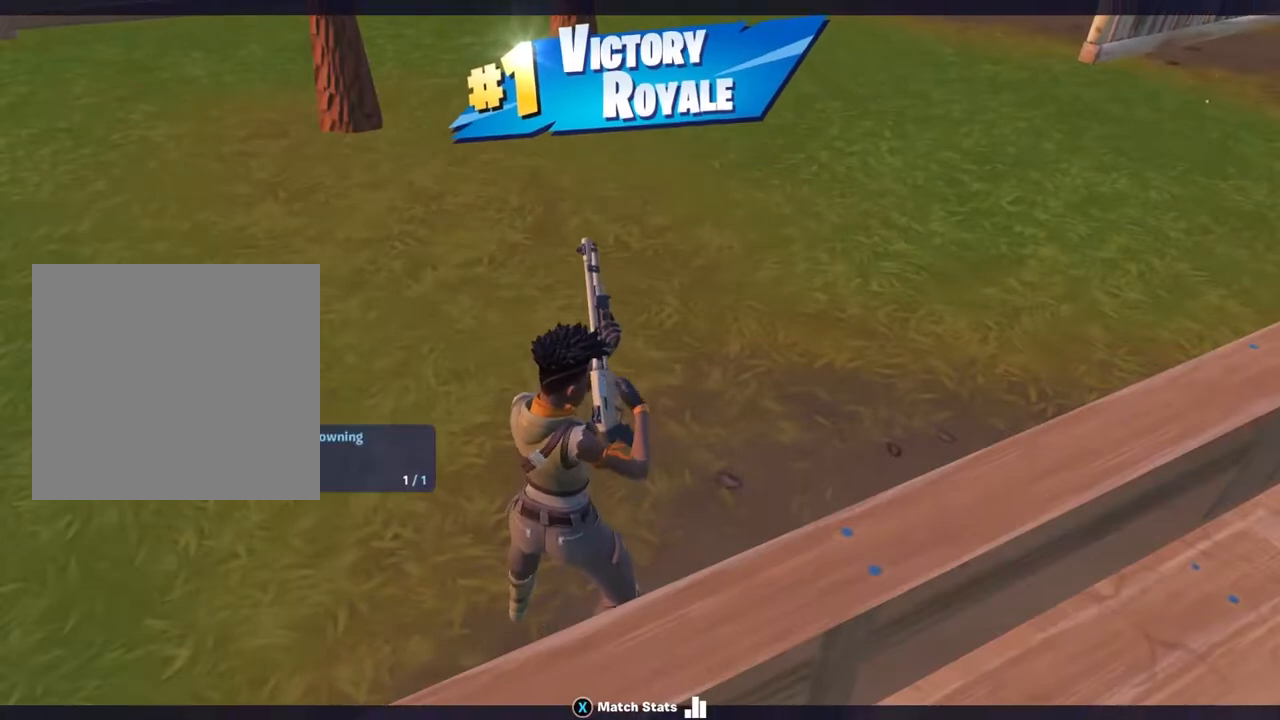
{"buttons": [], "left_stick": "center", "right_stick": "center", "events": []}
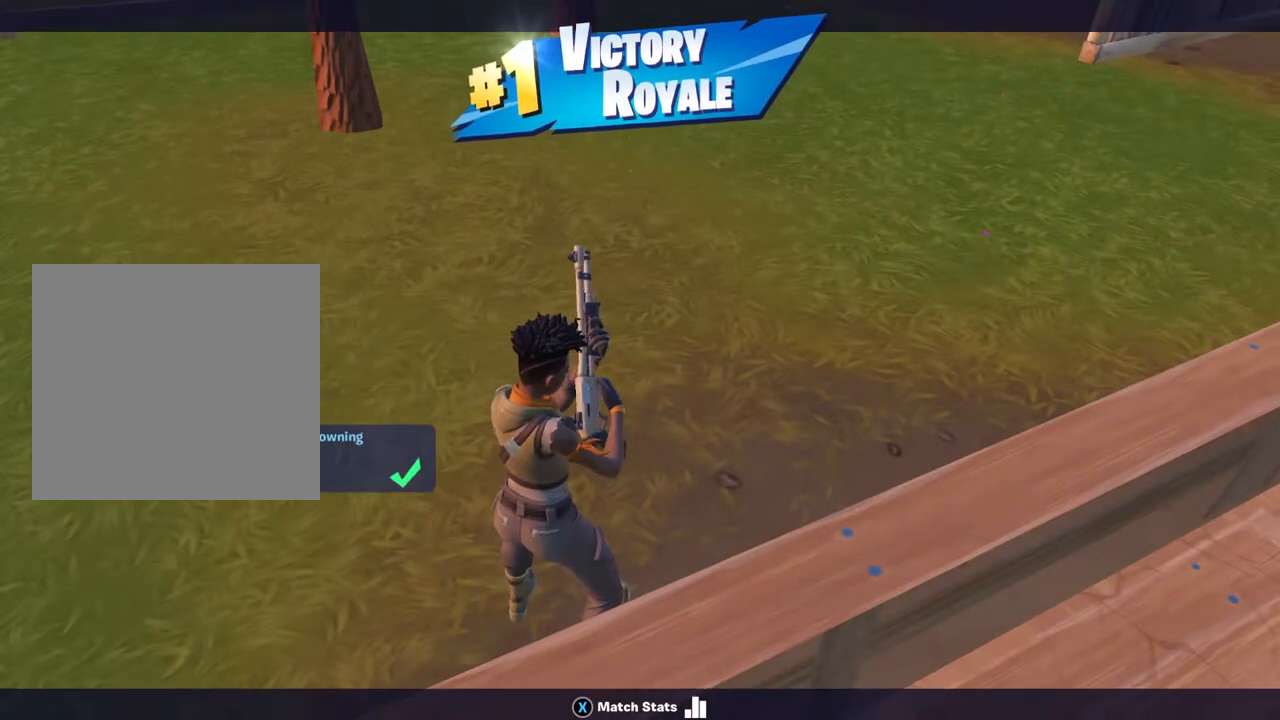
{"buttons": [], "left_stick": "center", "right_stick": "center", "events": []}
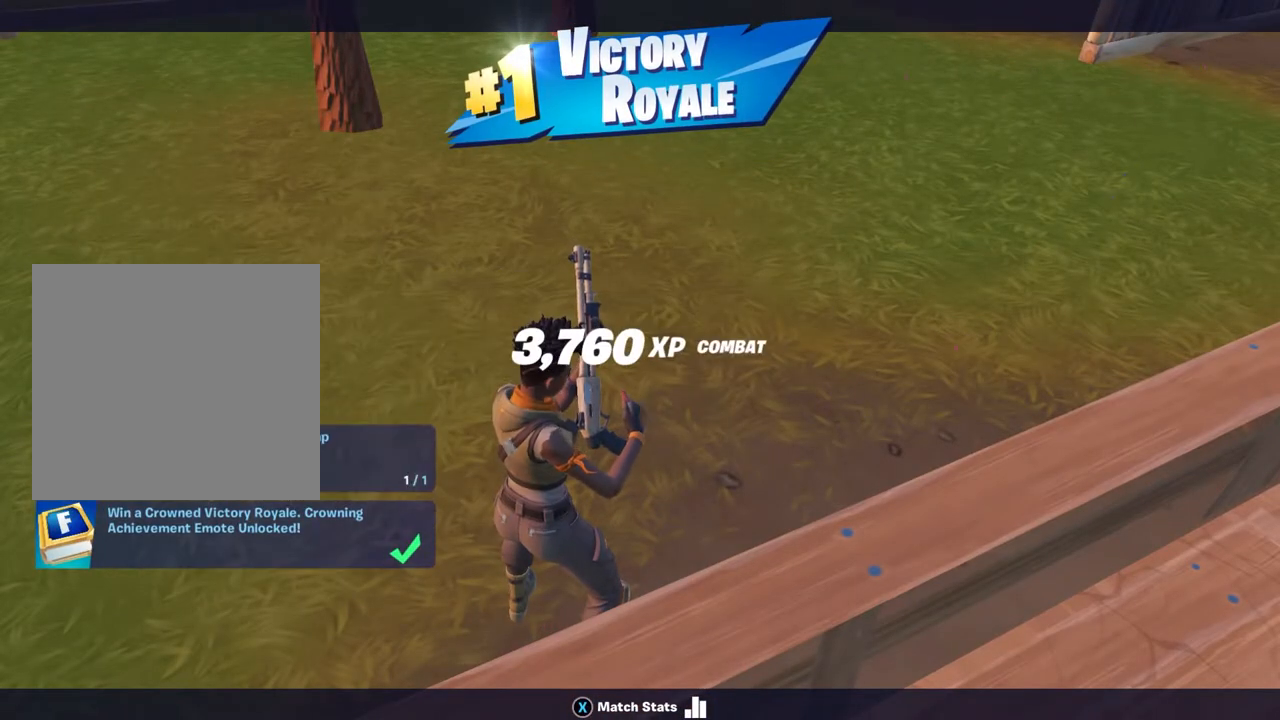
{"buttons": ["X"], "left_stick": "center", "right_stick": "center", "events": [[500, "X", "down"]]}
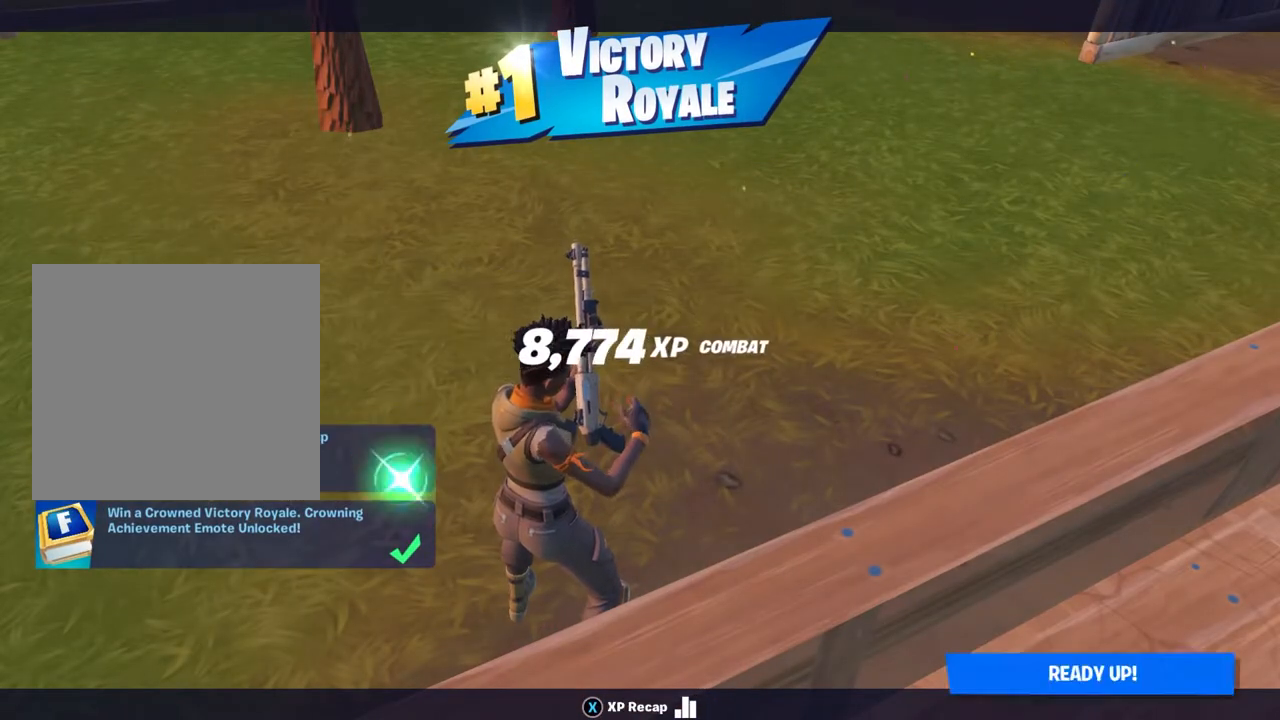
{"buttons": [], "left_stick": "center", "right_stick": "center", "events": [[100, "X", "up"]]}
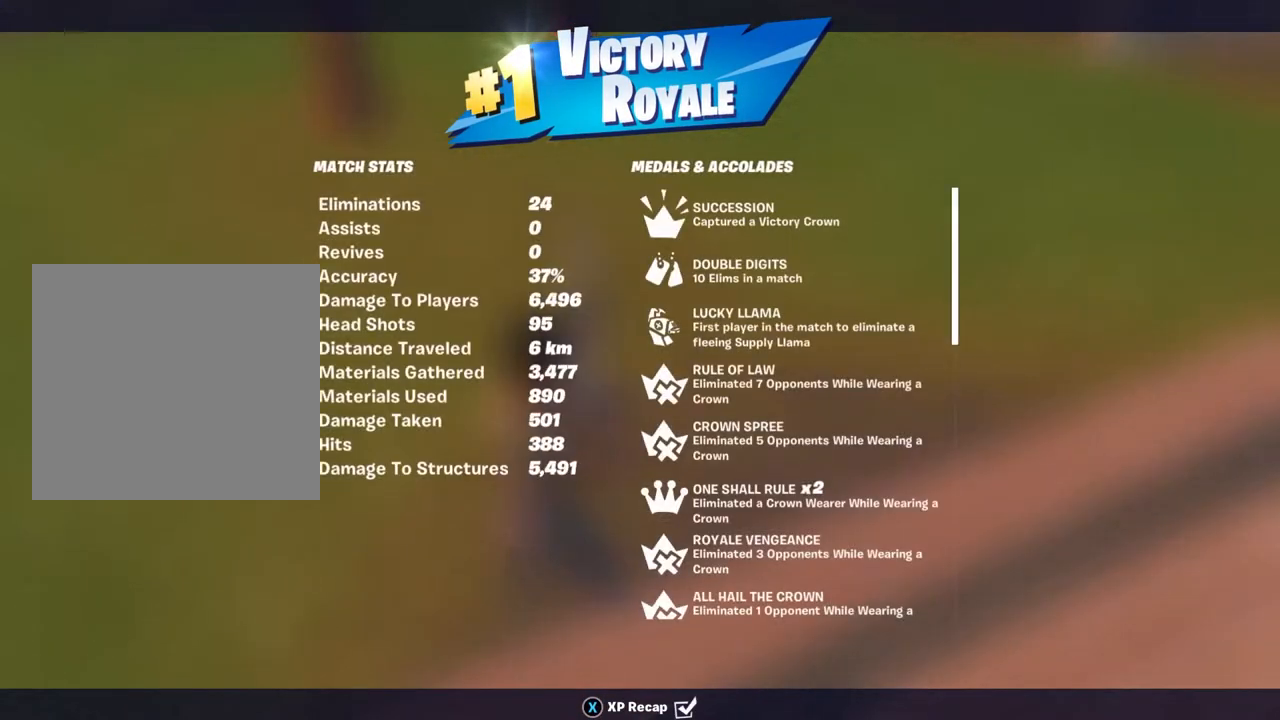
{"buttons": [], "left_stick": "center", "right_stick": "center", "events": []}
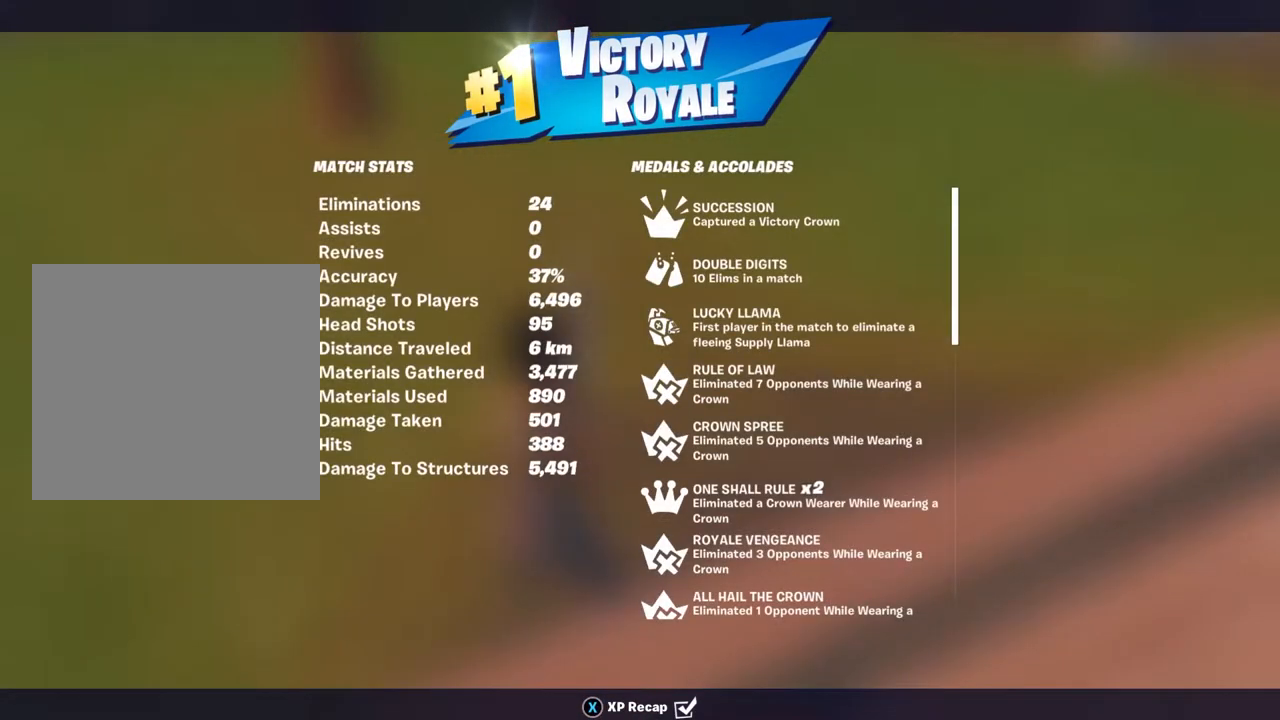
{"buttons": [], "left_stick": "center", "right_stick": "center", "events": []}
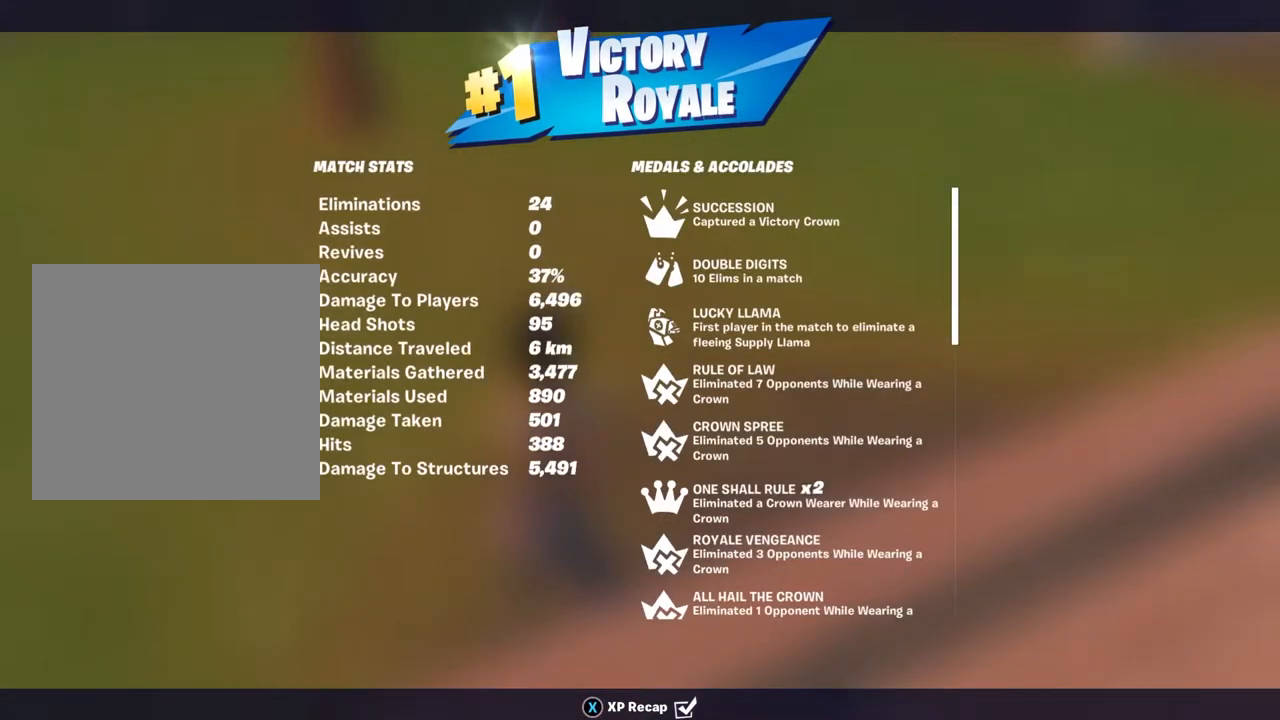
{"buttons": [], "left_stick": "center", "right_stick": "center", "events": []}
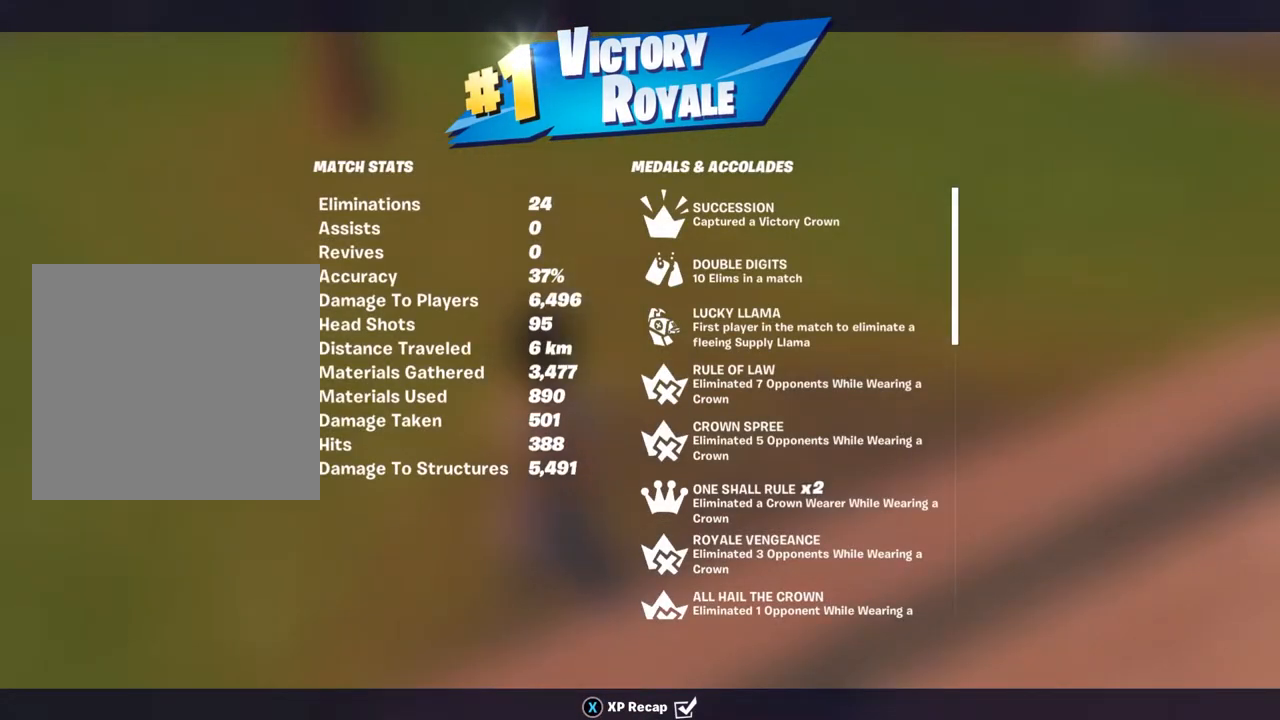
{"buttons": [], "left_stick": "center", "right_stick": "center", "events": [[33, "X", "down"], [133, "X", "up"]]}
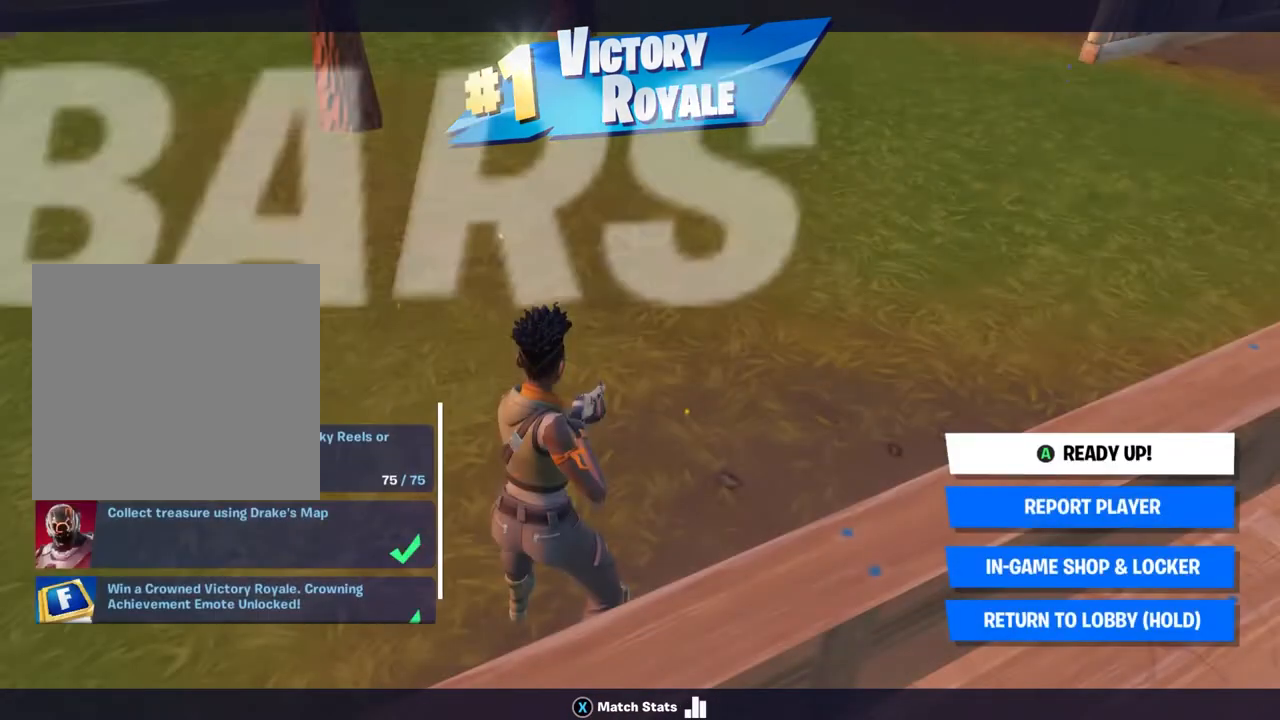
{"buttons": [], "left_stick": "center", "right_stick": "center", "events": []}
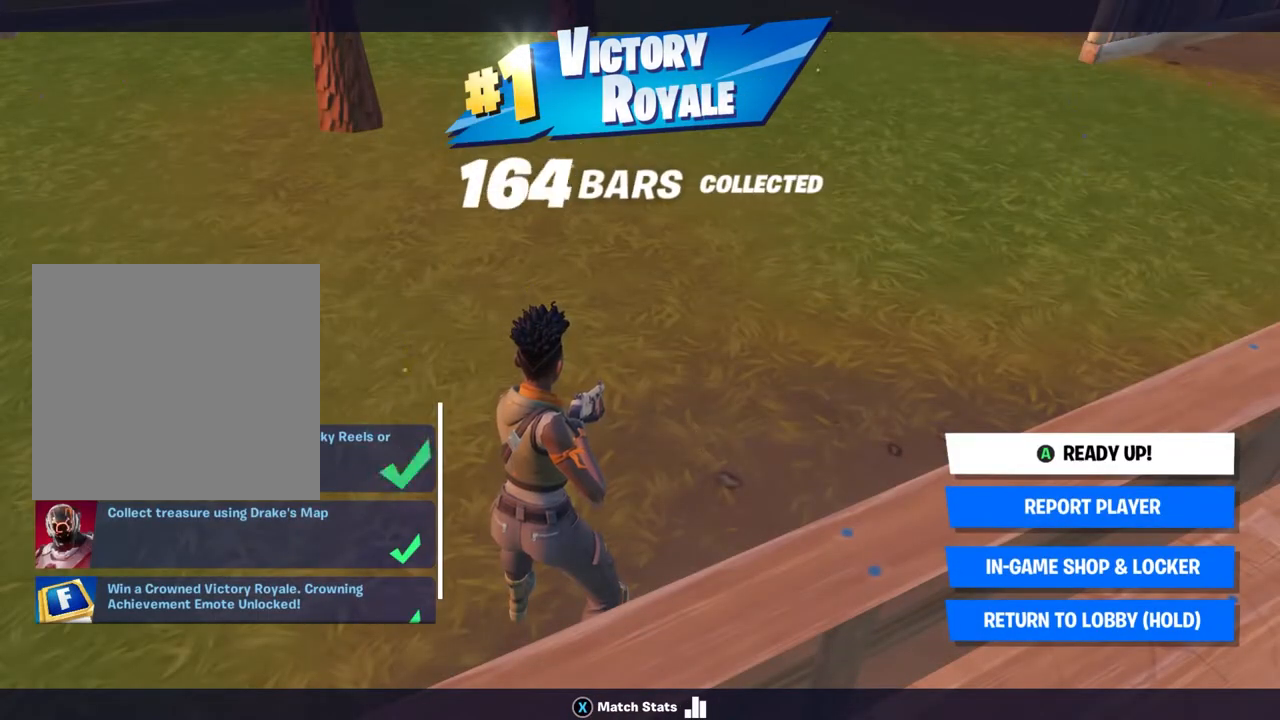
{"buttons": [], "left_stick": "center", "right_stick": "center", "events": []}
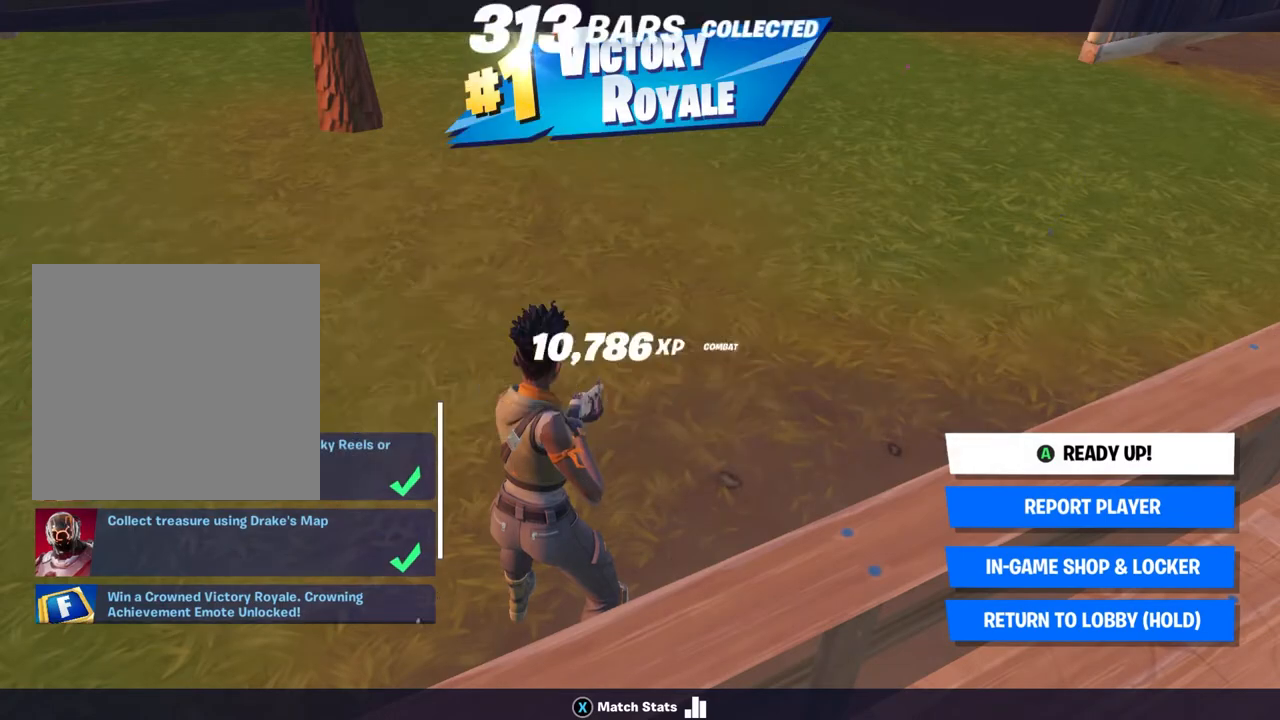
{"buttons": [], "left_stick": "center", "right_stick": "center", "events": []}
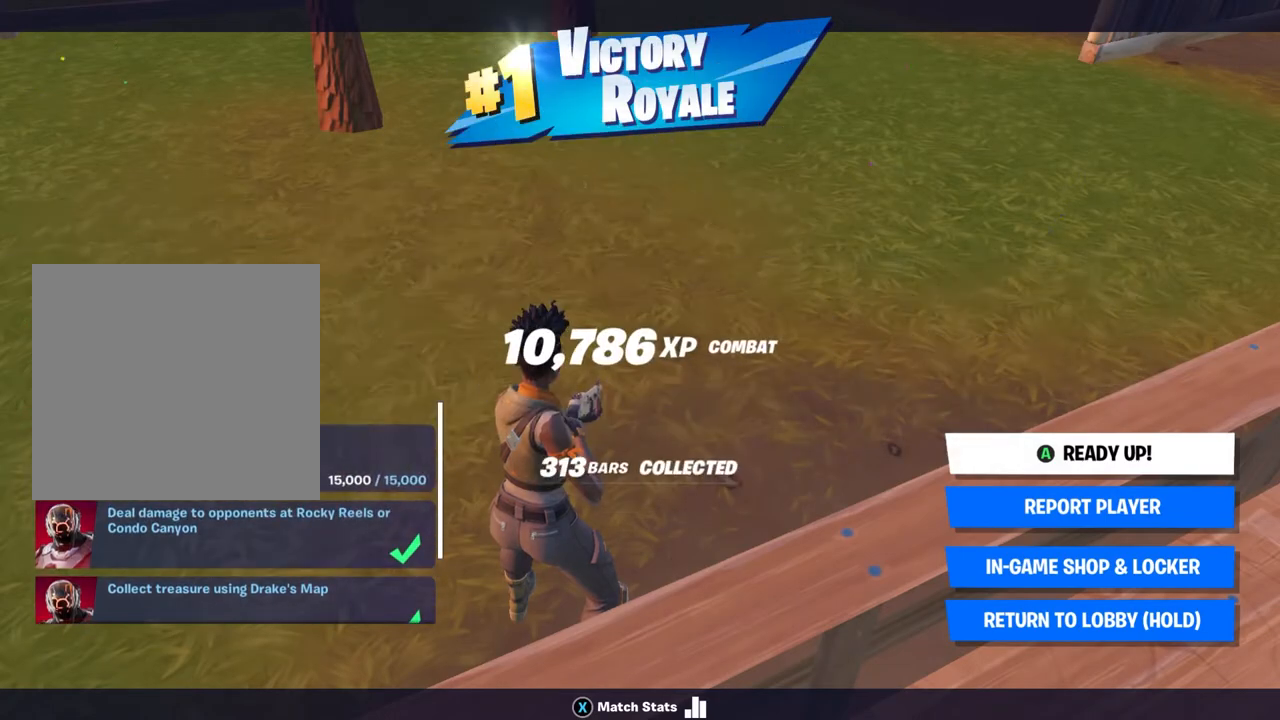
{"buttons": [], "left_stick": "center", "right_stick": "center", "events": []}
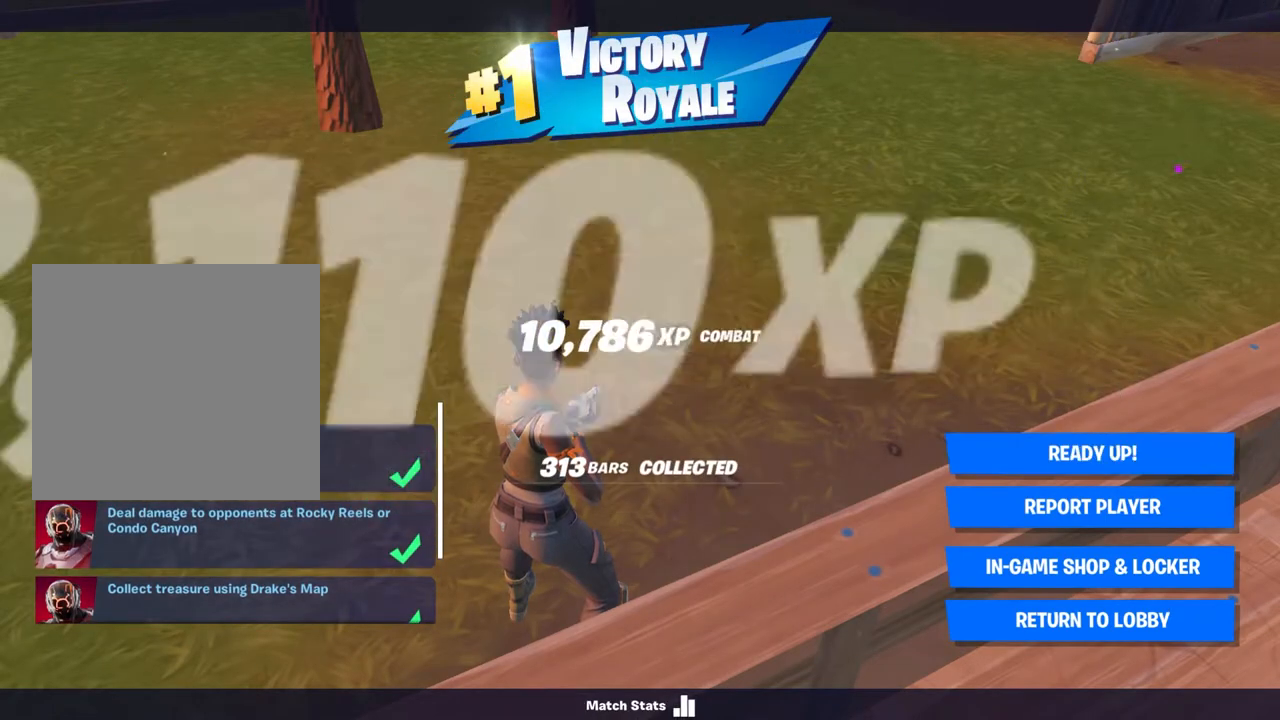
{"buttons": [], "left_stick": "center", "right_stick": "center", "events": []}
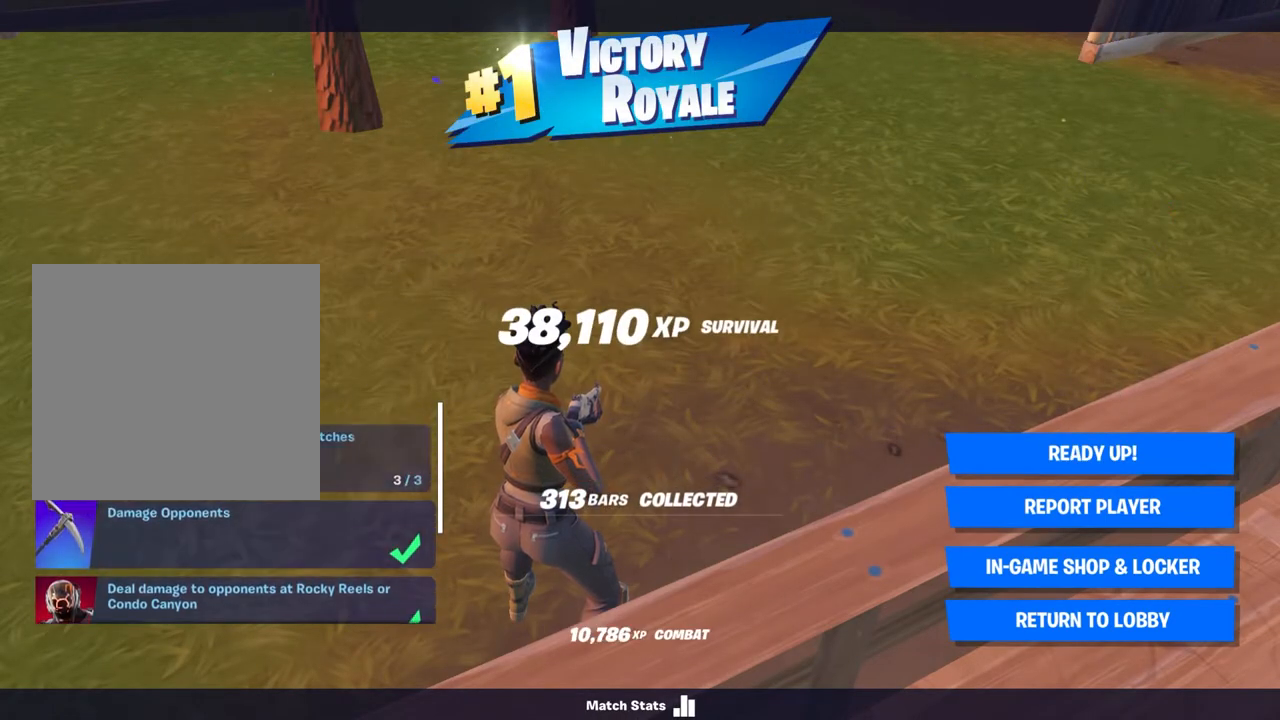
{"buttons": [], "left_stick": "center", "right_stick": "center", "events": []}
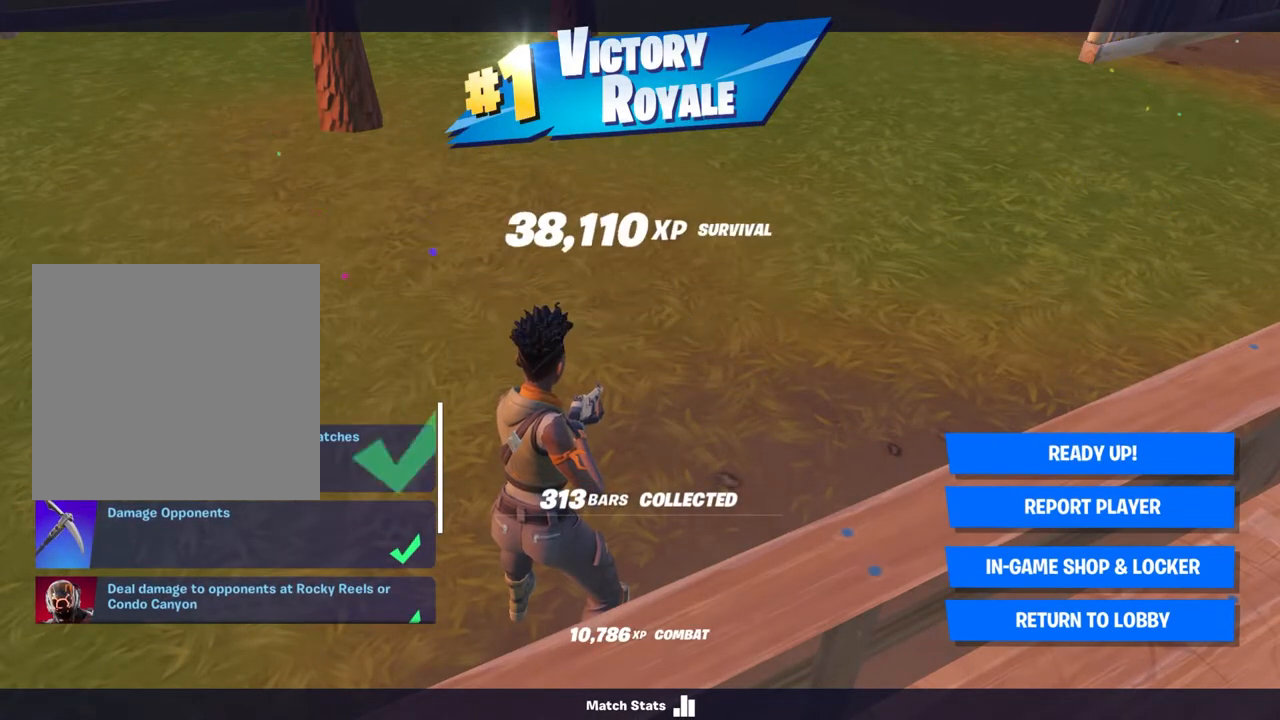
{"buttons": [], "left_stick": "center", "right_stick": "center", "events": []}